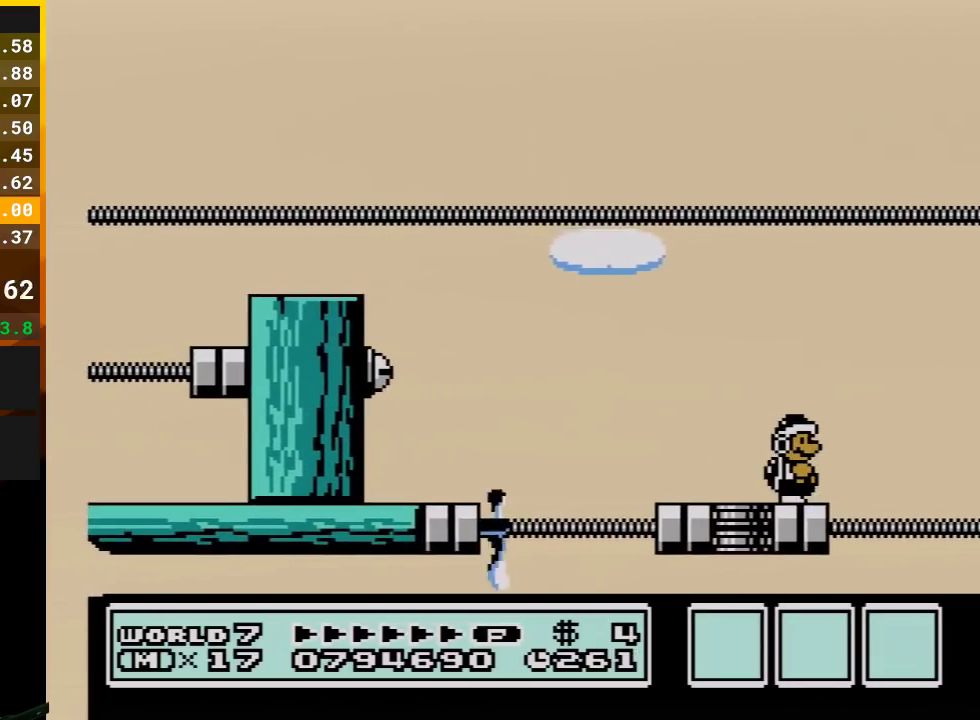
Gameplay with a controller (Nintendo layout); each line is a JSON object with the inputs held at the frame after it. "events" lists button and stick changes between this image and that frame as [ms after this image, input, new state], when the widget could be followed in between. Not read: L3 R3.
{"buttons": [], "events": [[200, "DPAD_RIGHT", "down"], [283, "DPAD_RIGHT", "up"], [350, "B", "up"]]}
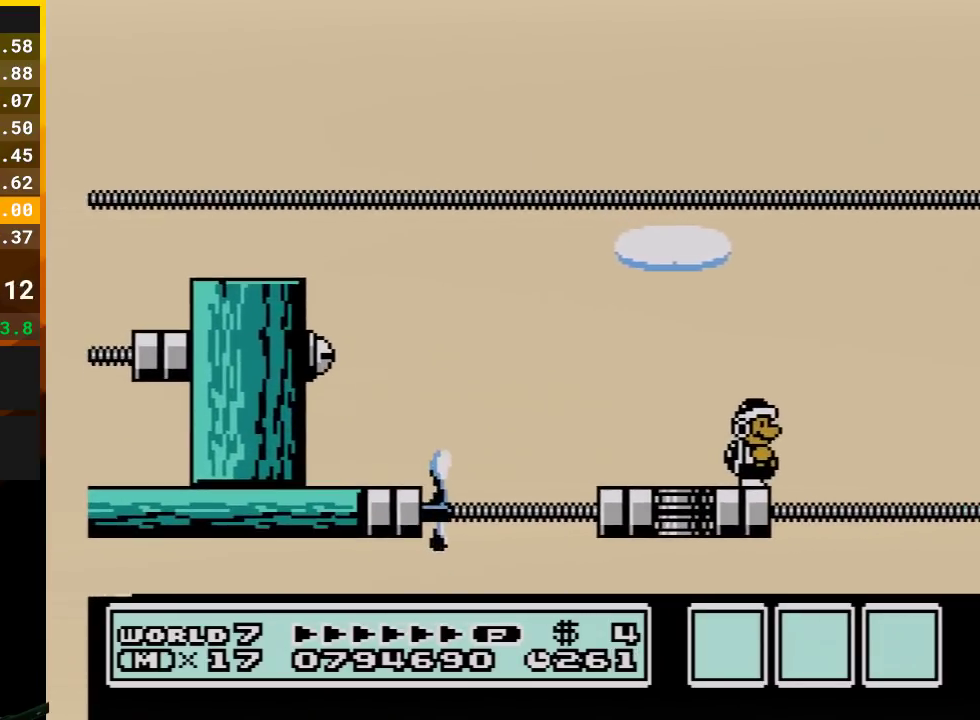
{"buttons": [], "events": [[133, "B", "down"], [233, "B", "up"], [333, "B", "down"], [483, "B", "up"]]}
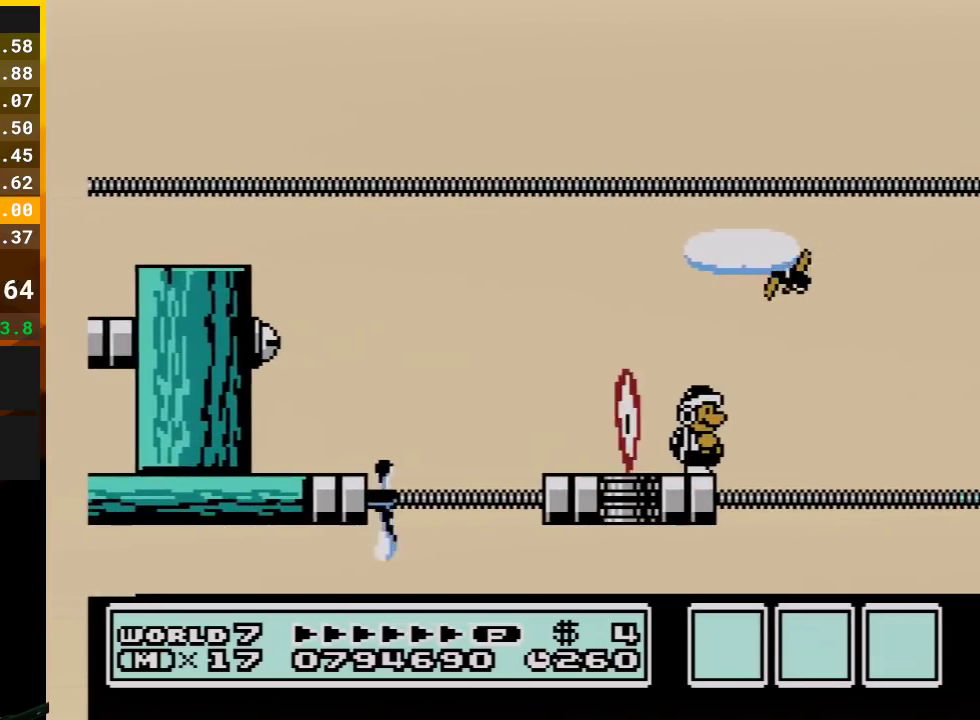
{"buttons": ["B"], "events": [[33, "B", "down"]]}
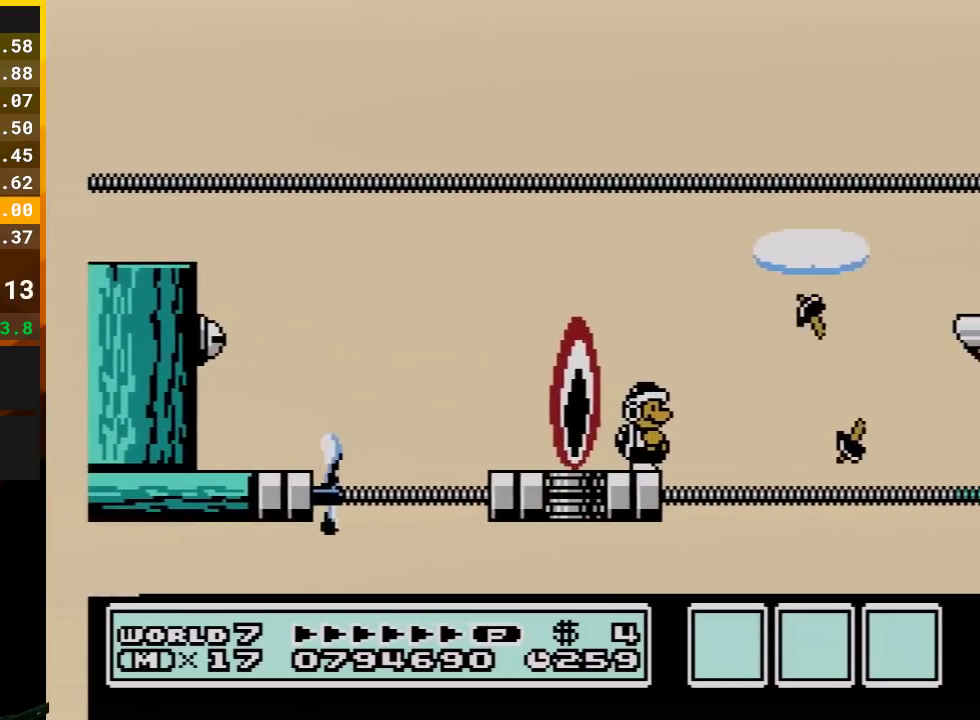
{"buttons": ["B"], "events": []}
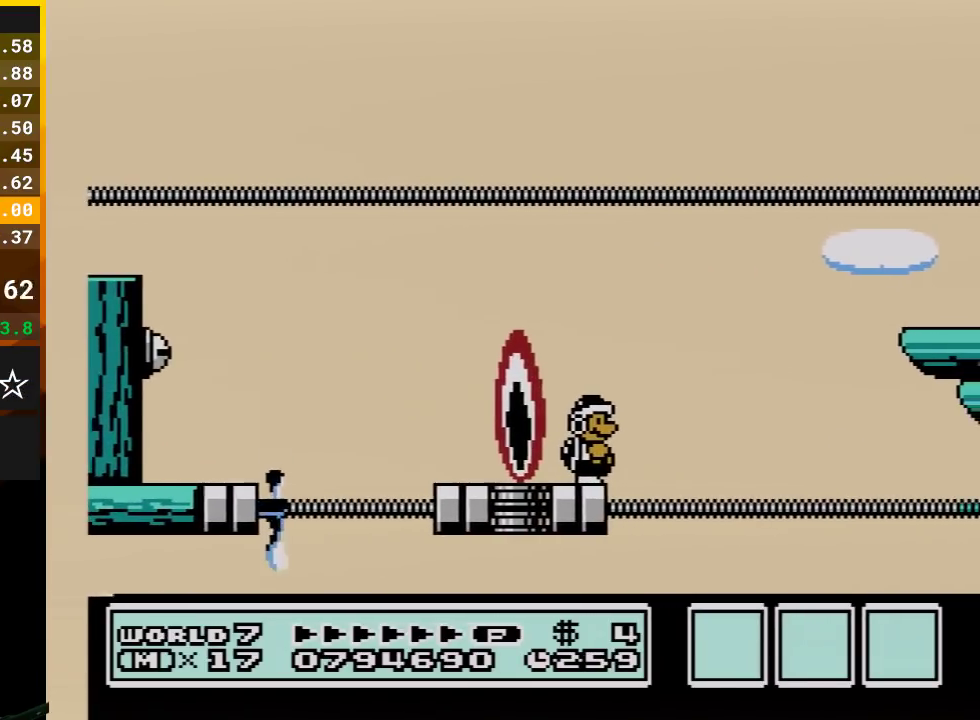
{"buttons": ["B"], "events": []}
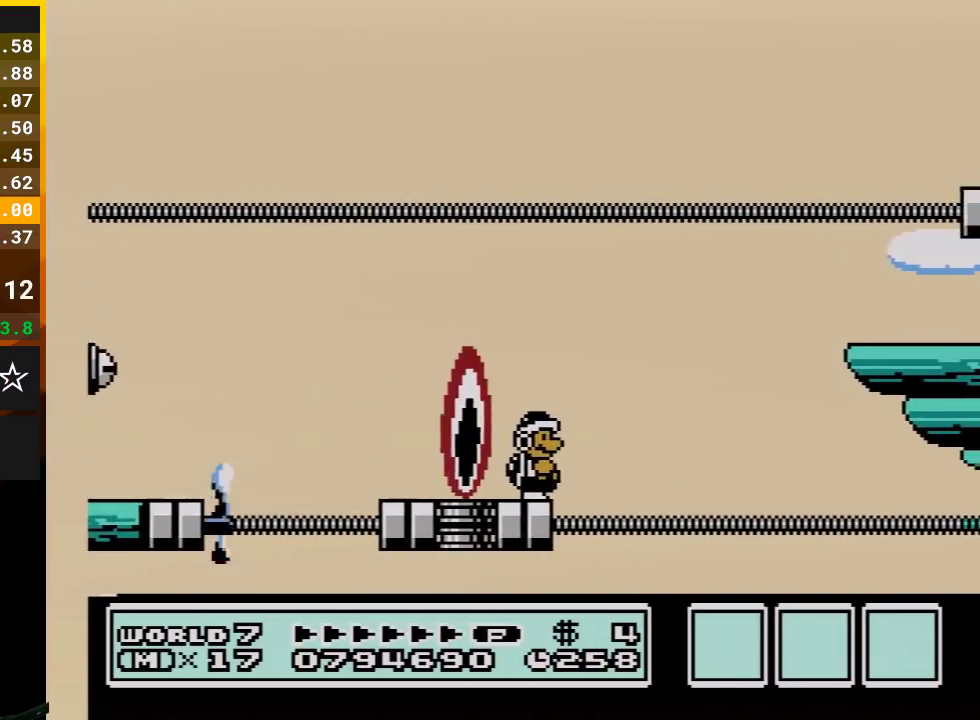
{"buttons": ["B"], "events": []}
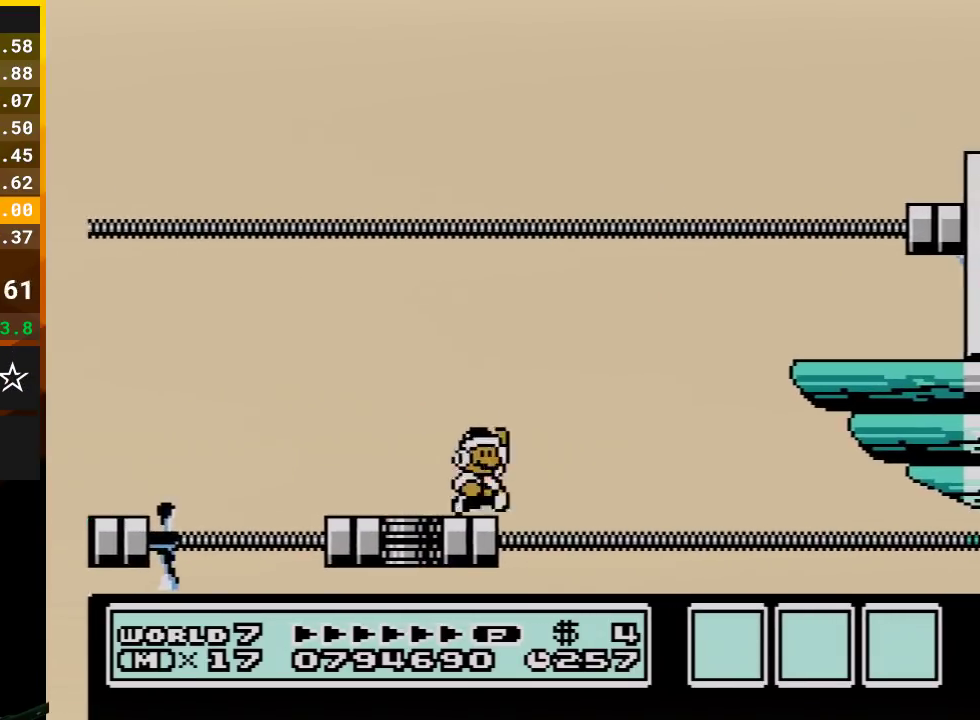
{"buttons": ["B"], "events": [[67, "A", "down"], [67, "DPAD_LEFT", "down"], [300, "A", "up"], [450, "DPAD_LEFT", "up"]]}
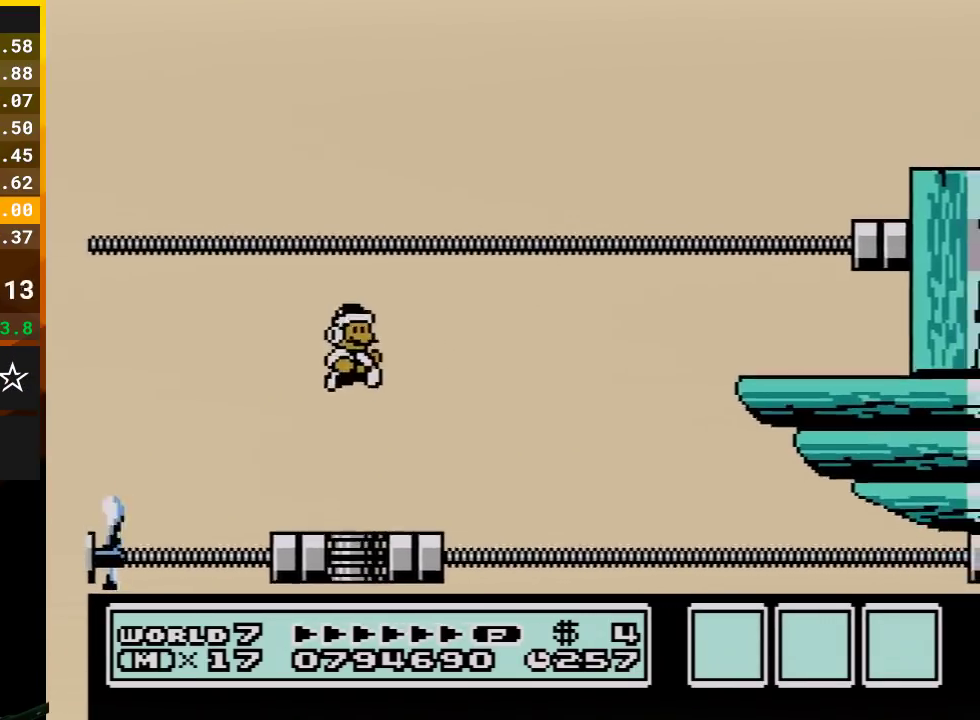
{"buttons": ["A", "B", "DPAD_RIGHT"], "events": [[17, "DPAD_RIGHT", "down"], [483, "A", "down"]]}
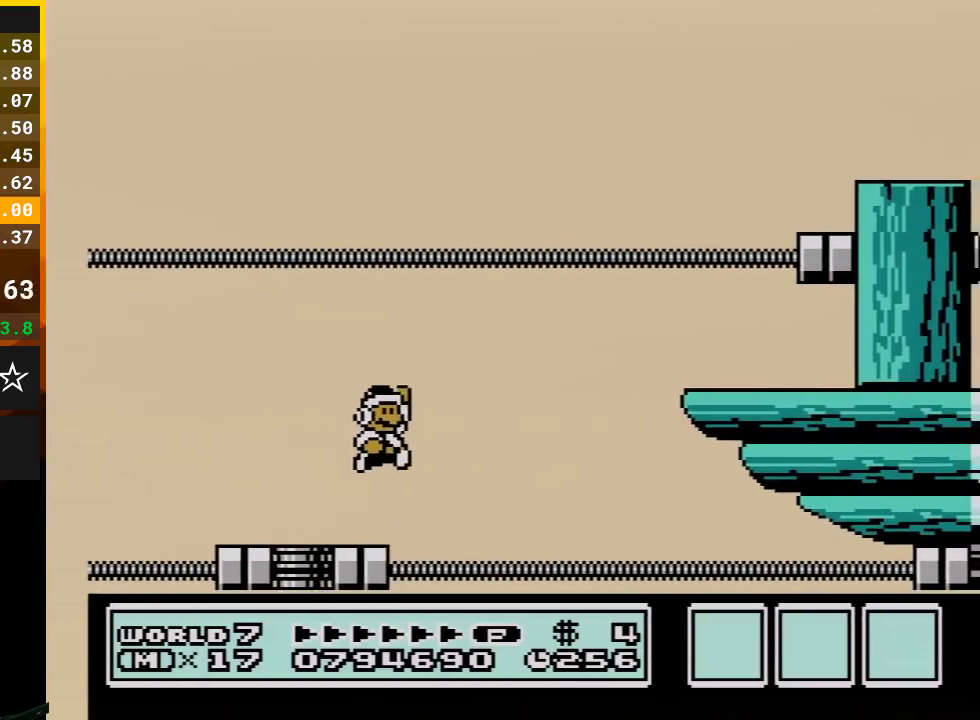
{"buttons": ["DPAD_RIGHT"], "events": [[450, "A", "up"], [483, "B", "up"]]}
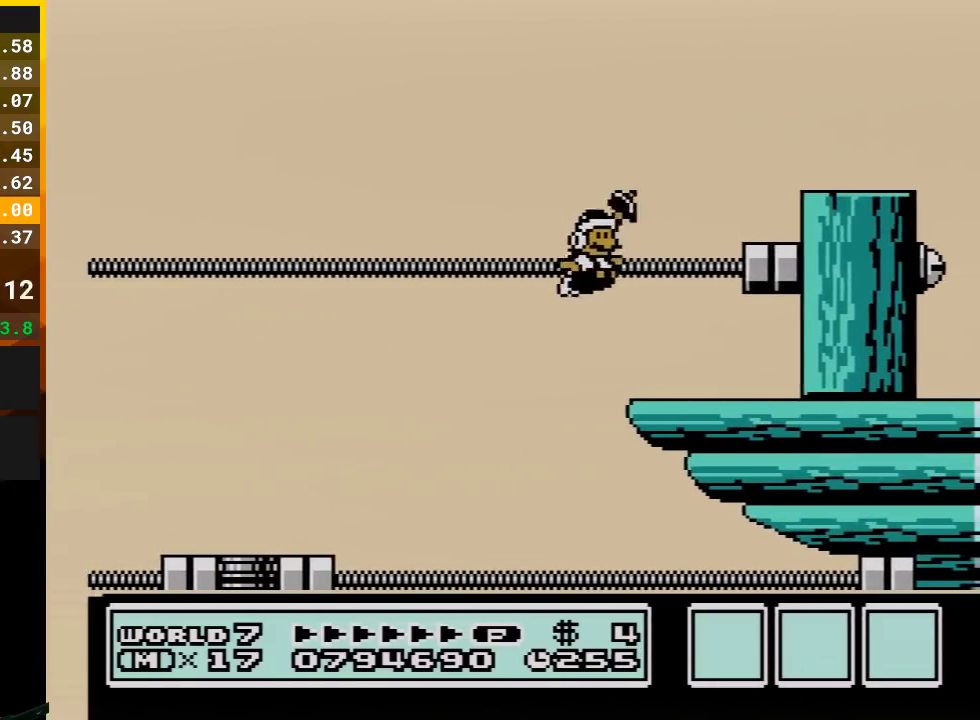
{"buttons": ["A", "B"], "events": [[33, "B", "down"], [67, "DPAD_UP", "down"], [133, "DPAD_UP", "up"], [167, "B", "up"], [233, "B", "down"], [267, "DPAD_RIGHT", "up"], [300, "A", "down"]]}
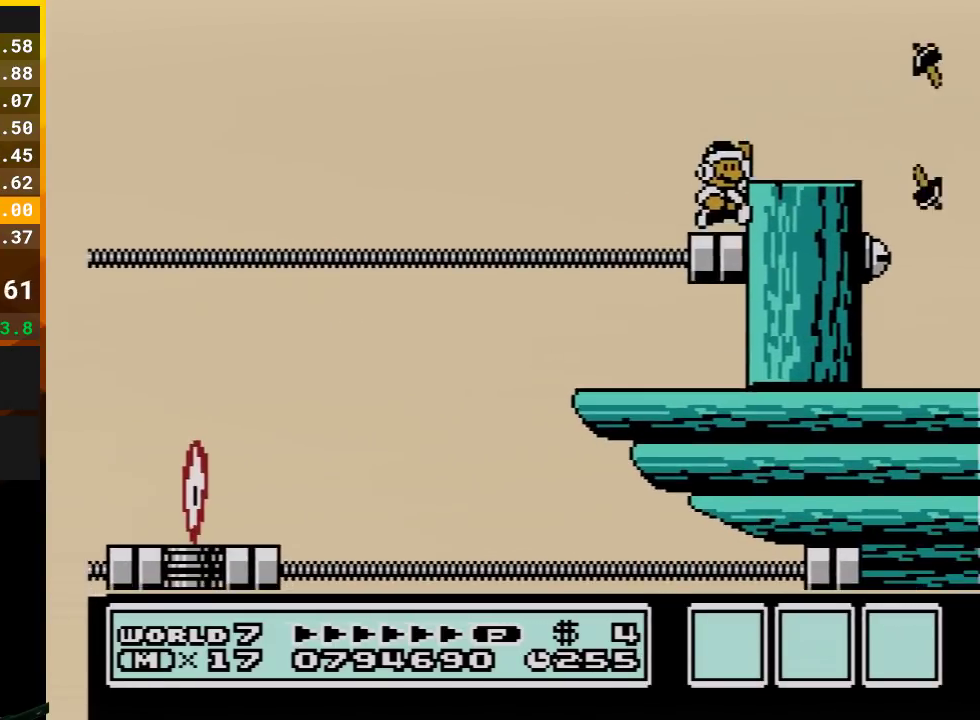
{"buttons": ["DPAD_LEFT"], "events": [[67, "DPAD_RIGHT", "down"], [283, "A", "up"], [350, "B", "up"], [350, "DPAD_RIGHT", "up"], [483, "DPAD_LEFT", "down"]]}
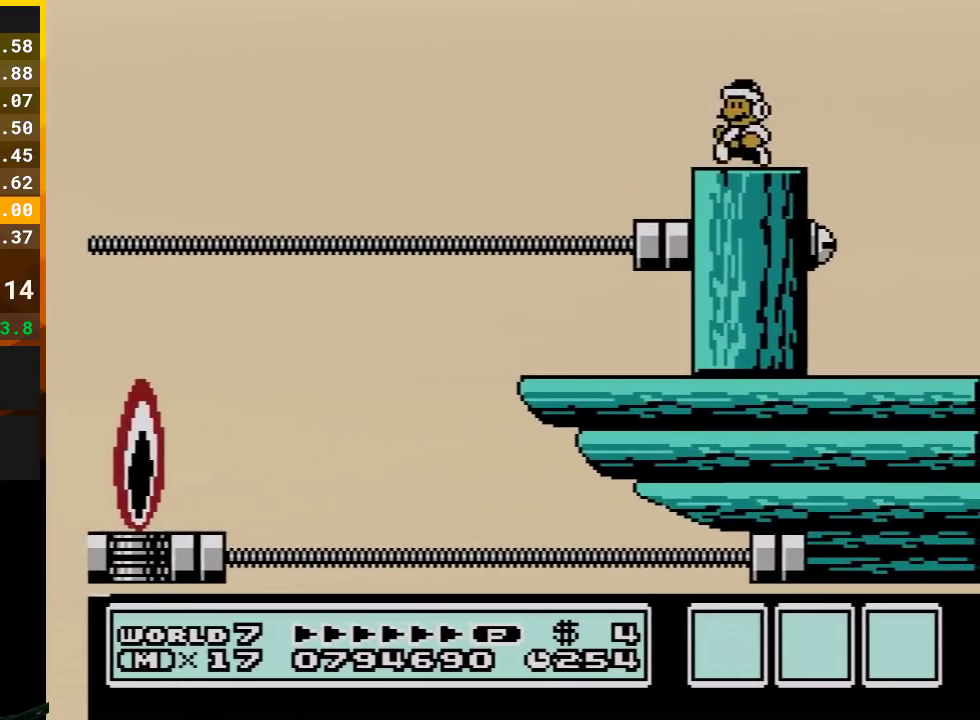
{"buttons": [], "events": [[67, "A", "down"], [67, "B", "down"], [100, "DPAD_LEFT", "up"], [233, "A", "up"], [267, "B", "up"], [267, "DPAD_RIGHT", "down"], [350, "B", "down"], [417, "DPAD_RIGHT", "up"], [483, "B", "up"]]}
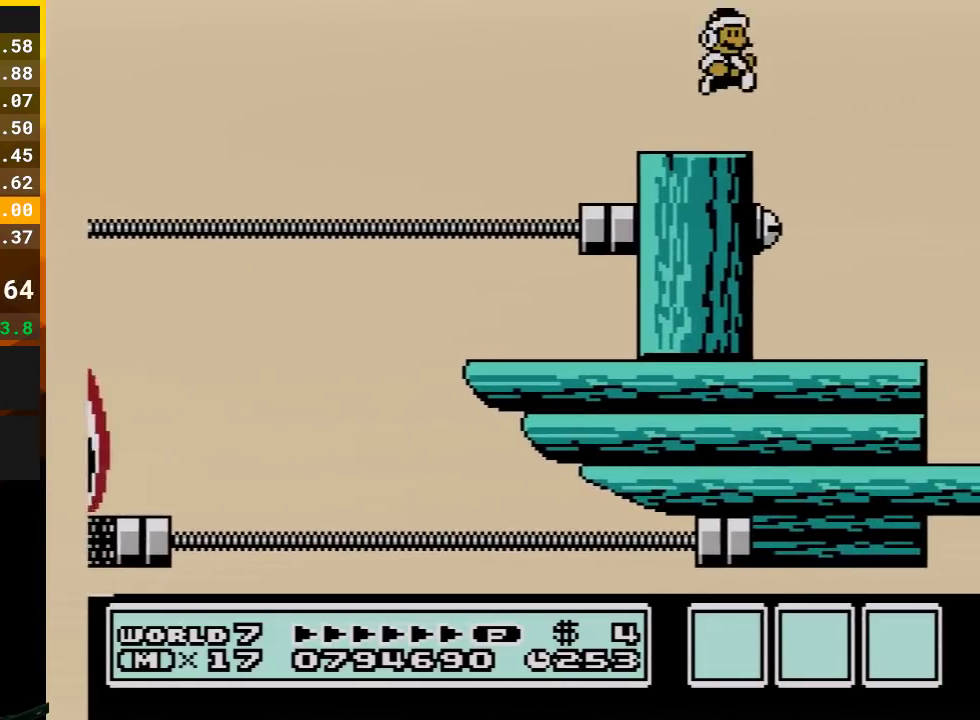
{"buttons": ["B", "DPAD_RIGHT"], "events": [[67, "B", "down"], [100, "DPAD_LEFT", "down"], [200, "B", "up"], [233, "DPAD_LEFT", "up"], [383, "DPAD_RIGHT", "down"], [417, "B", "down"]]}
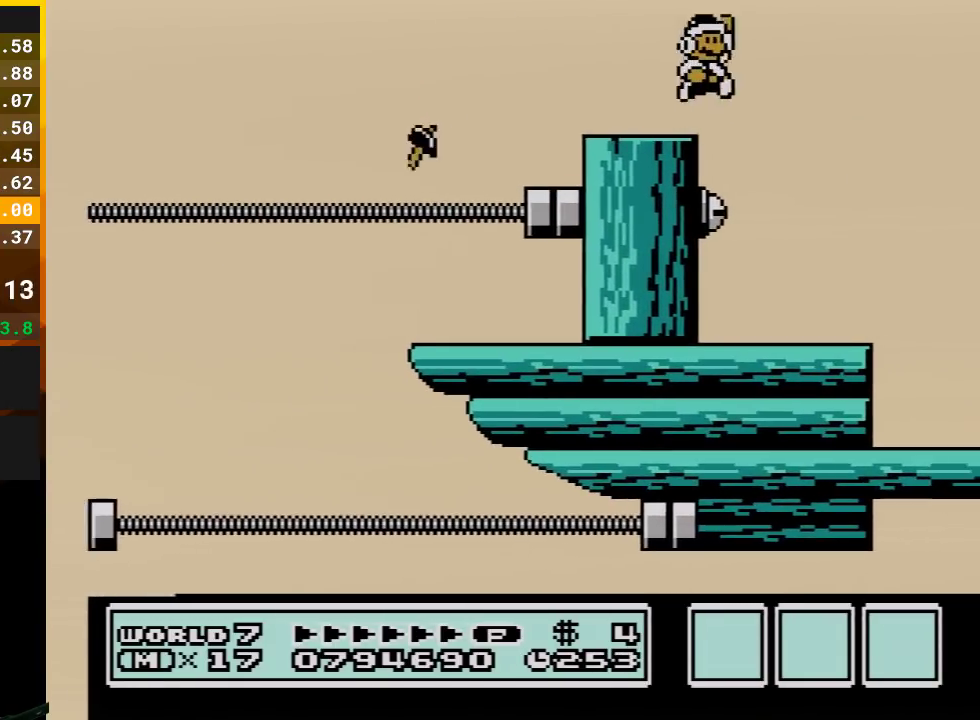
{"buttons": [], "events": [[17, "A", "down"], [50, "DPAD_RIGHT", "up"], [100, "A", "up"], [100, "B", "up"], [167, "DPAD_LEFT", "down"], [267, "B", "down"], [267, "DPAD_LEFT", "up"], [383, "DPAD_RIGHT", "down"], [417, "B", "up"], [483, "DPAD_RIGHT", "up"]]}
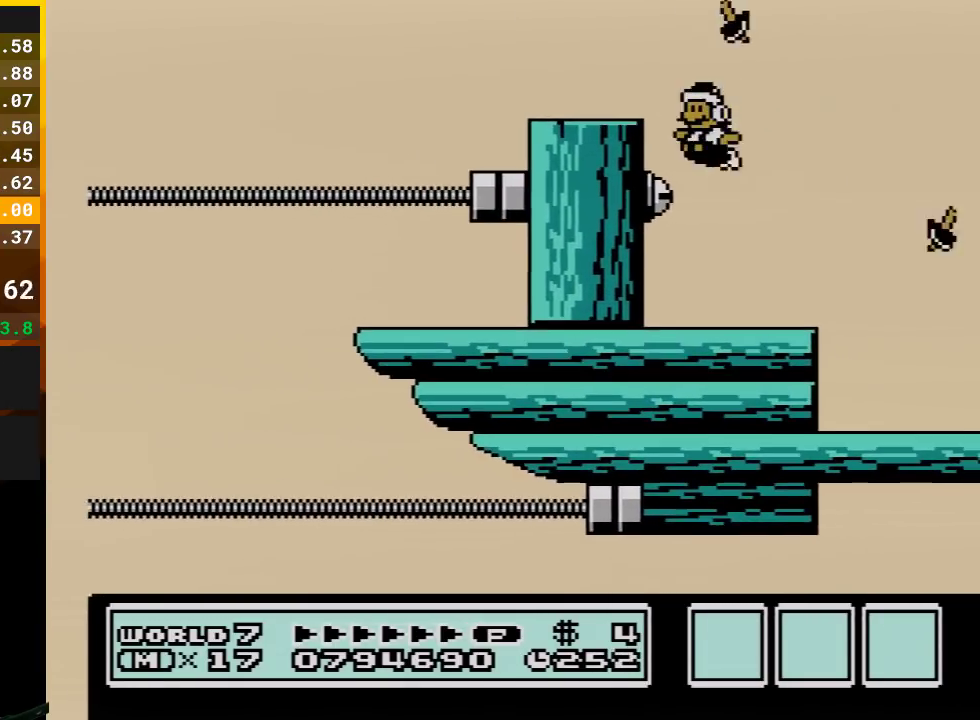
{"buttons": [], "events": [[17, "B", "down"], [67, "DPAD_LEFT", "down"], [133, "B", "up"], [167, "DPAD_LEFT", "up"], [233, "B", "down"], [267, "DPAD_RIGHT", "down"], [350, "DPAD_RIGHT", "up"], [383, "B", "up"]]}
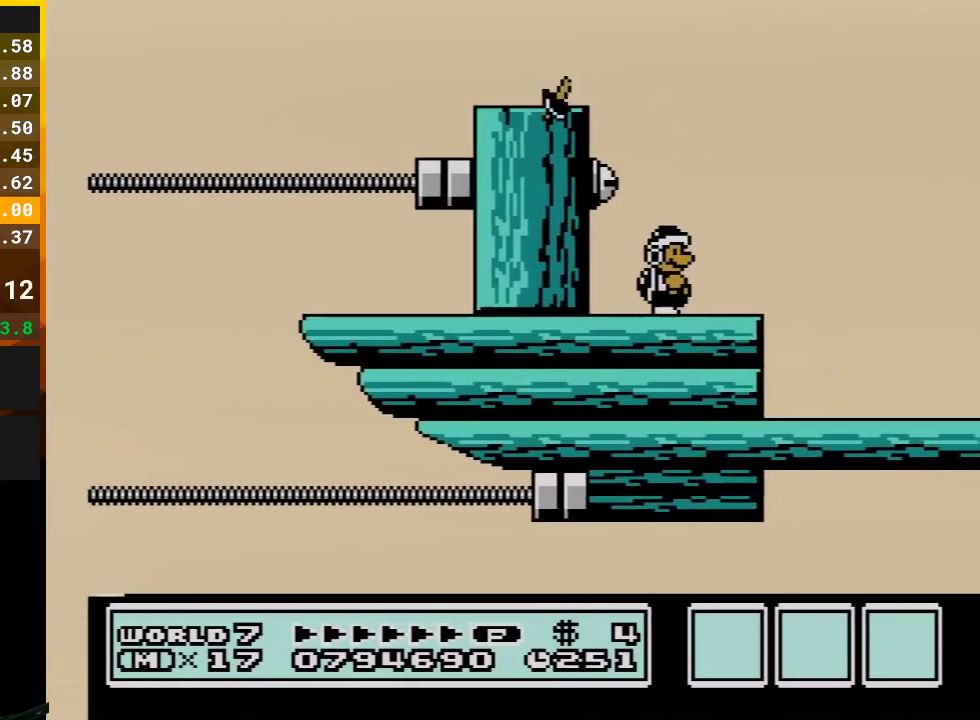
{"buttons": [], "events": [[100, "DPAD_RIGHT", "down"], [200, "DPAD_RIGHT", "up"], [300, "DPAD_RIGHT", "down"], [417, "DPAD_RIGHT", "up"]]}
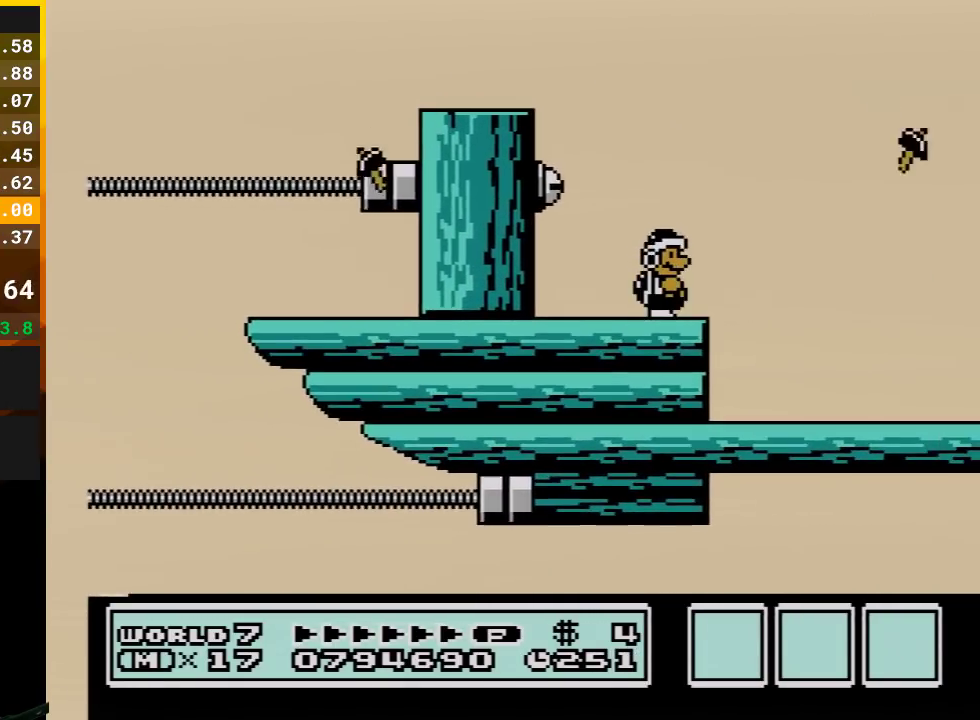
{"buttons": ["B"], "events": [[450, "B", "down"]]}
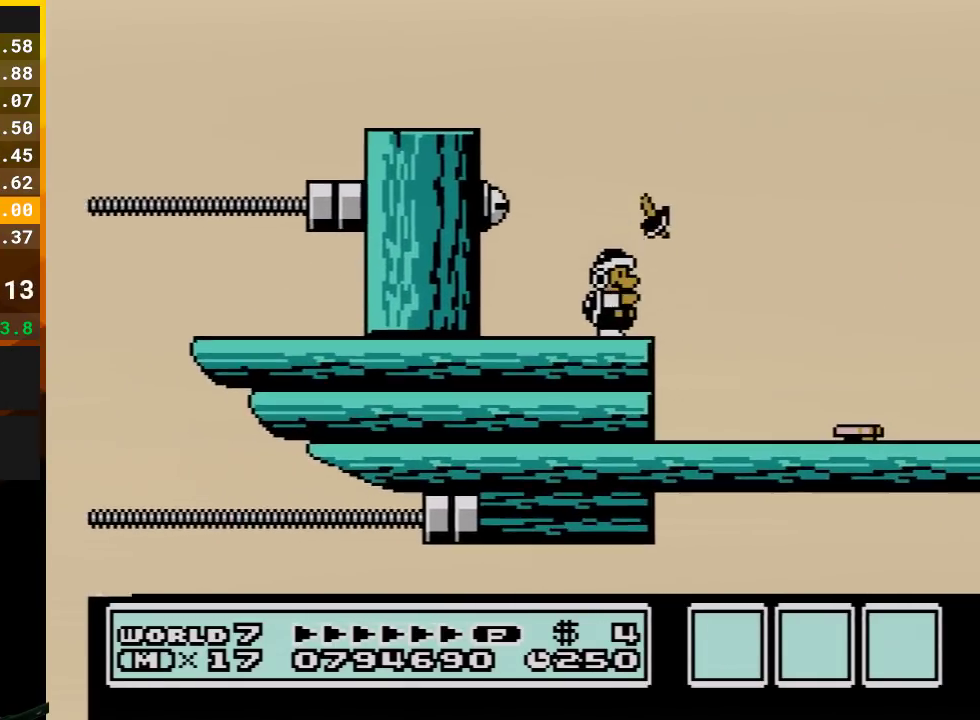
{"buttons": ["B"], "events": [[50, "B", "up"], [133, "B", "down"]]}
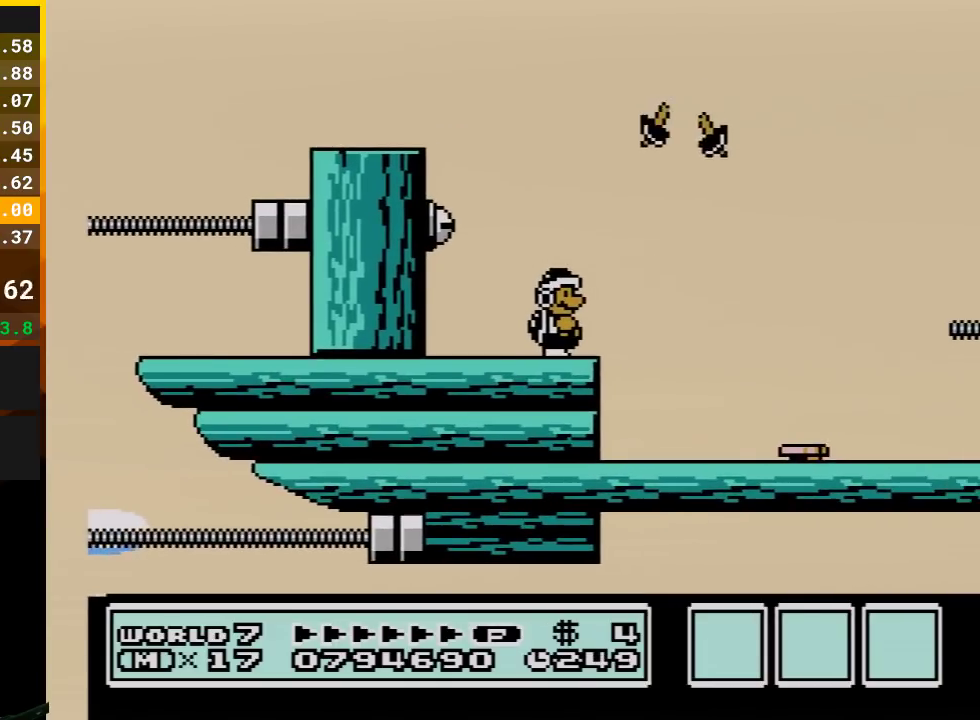
{"buttons": ["B"], "events": []}
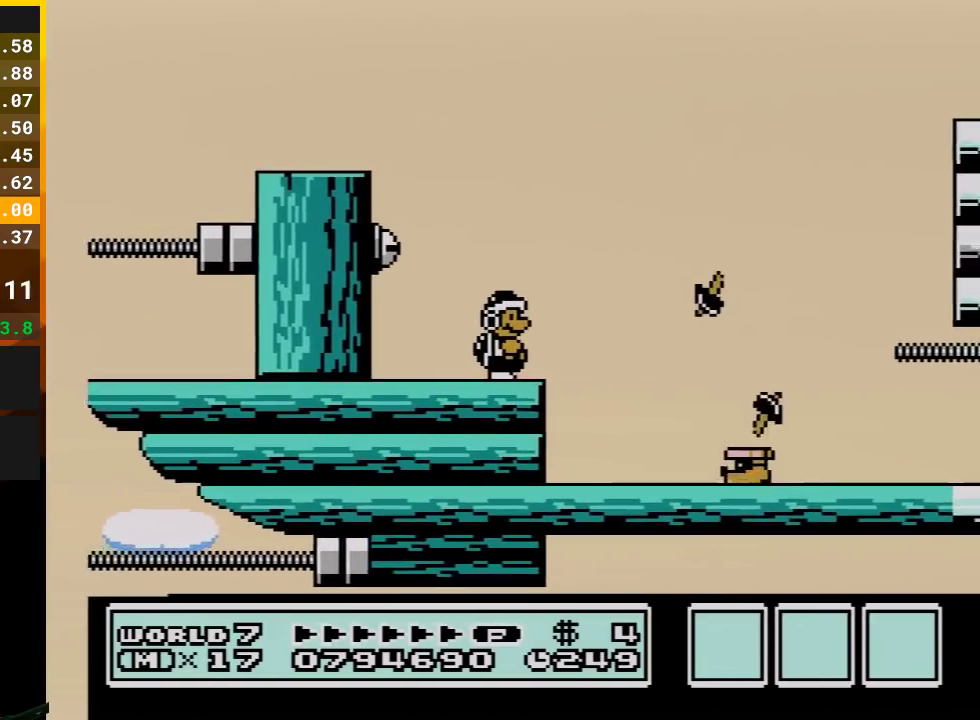
{"buttons": ["B", "DPAD_RIGHT"], "events": [[133, "DPAD_RIGHT", "down"], [233, "A", "down"], [417, "A", "up"]]}
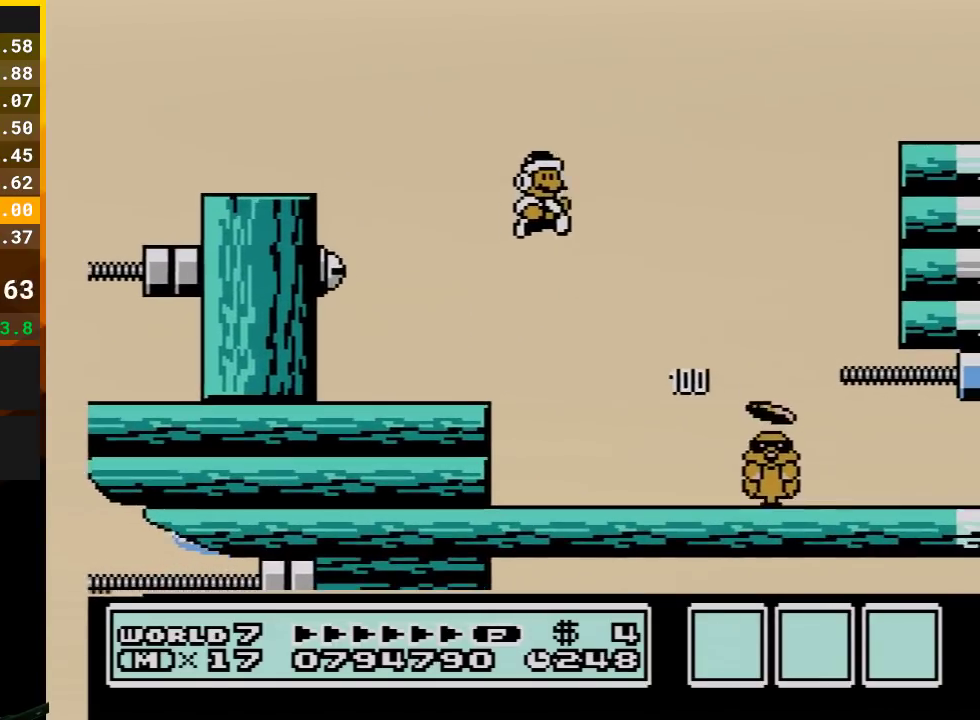
{"buttons": ["B", "DPAD_LEFT"], "events": [[167, "DPAD_RIGHT", "up"], [283, "DPAD_LEFT", "down"]]}
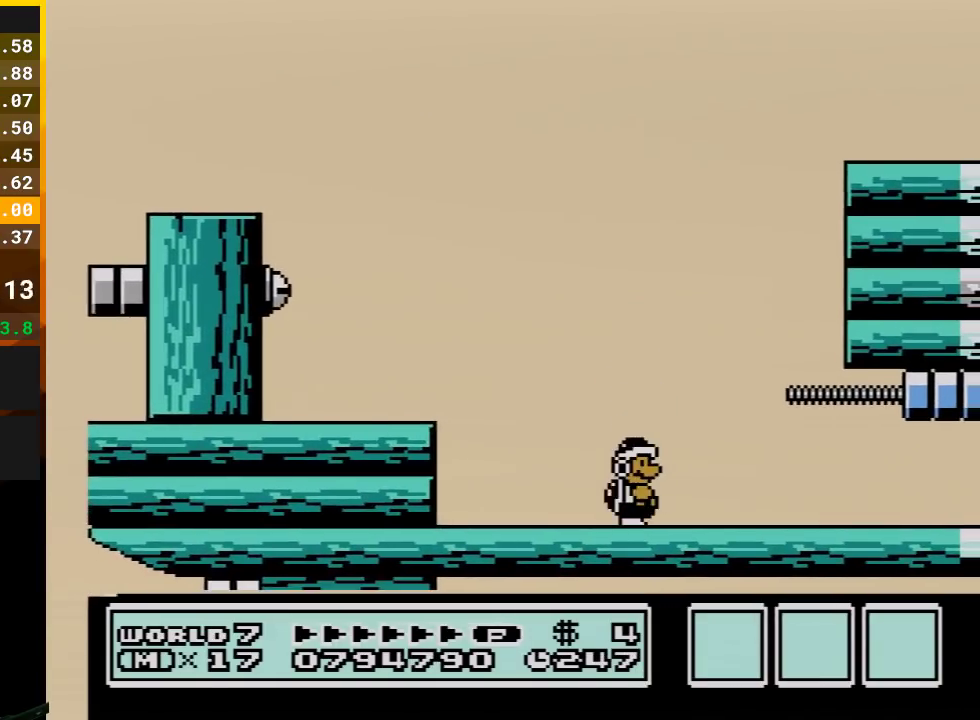
{"buttons": ["DPAD_RIGHT"], "events": [[17, "DPAD_LEFT", "up"], [67, "DPAD_RIGHT", "down"], [200, "B", "up"], [200, "DPAD_RIGHT", "up"], [383, "DPAD_RIGHT", "down"]]}
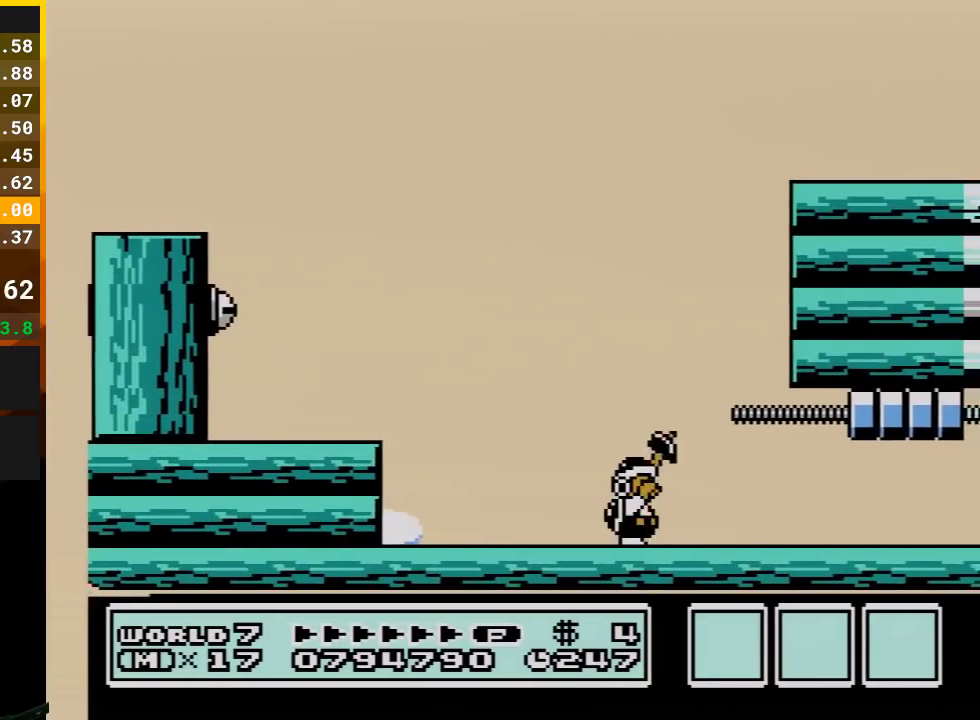
{"buttons": ["B"], "events": [[17, "DPAD_RIGHT", "up"], [50, "B", "down"], [133, "B", "up"], [200, "B", "down"], [417, "DPAD_RIGHT", "down"], [483, "DPAD_RIGHT", "up"]]}
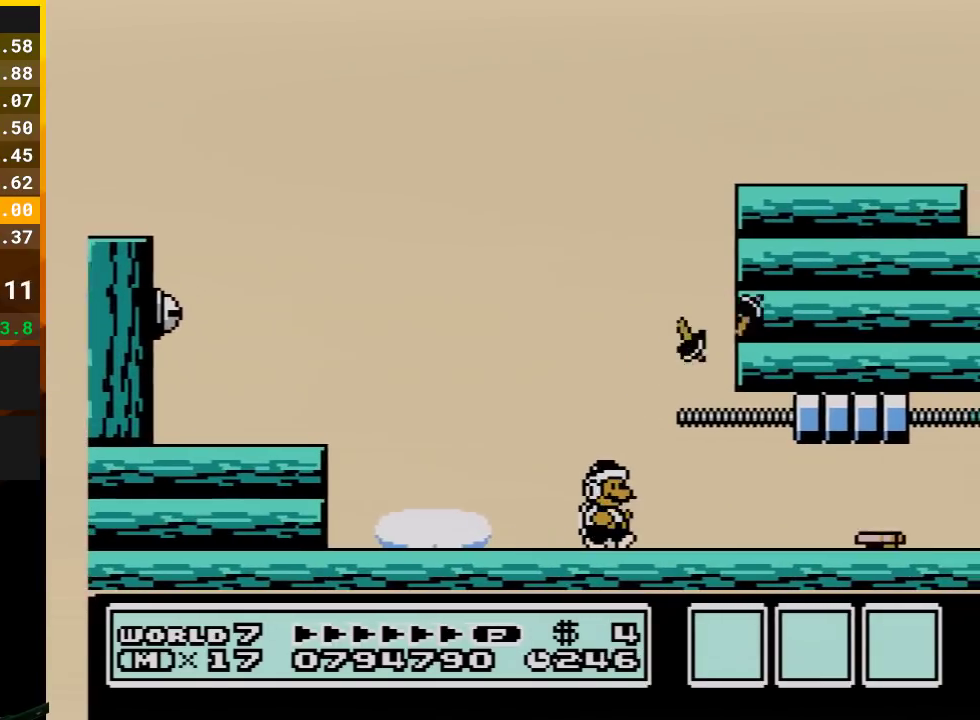
{"buttons": ["B"], "events": [[133, "DPAD_RIGHT", "down"], [300, "DPAD_RIGHT", "up"]]}
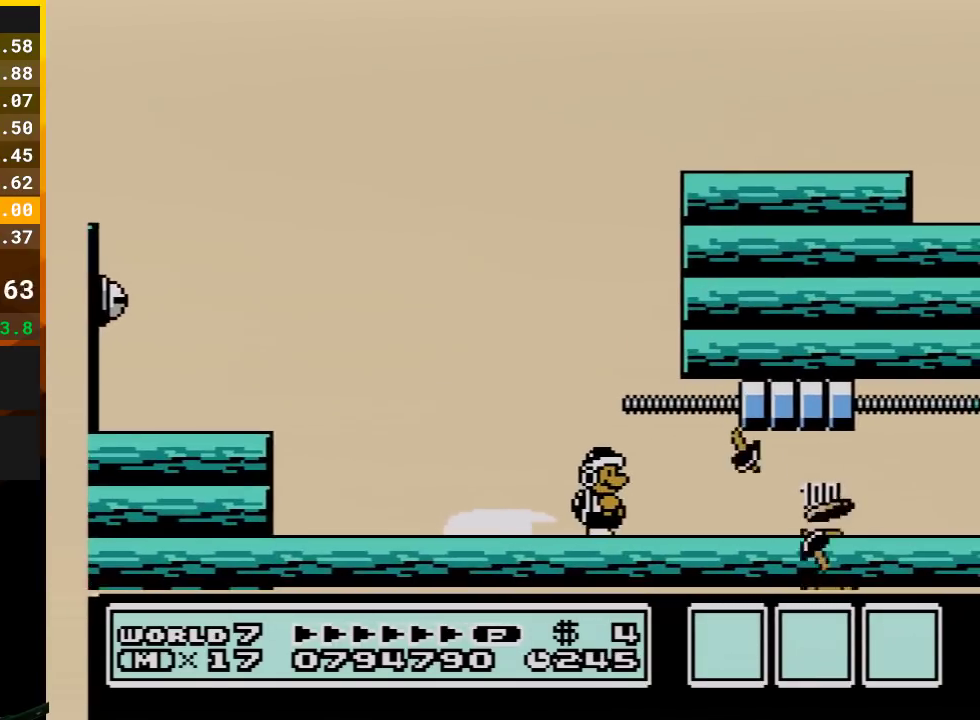
{"buttons": ["B", "DPAD_RIGHT"], "events": [[267, "DPAD_RIGHT", "down"]]}
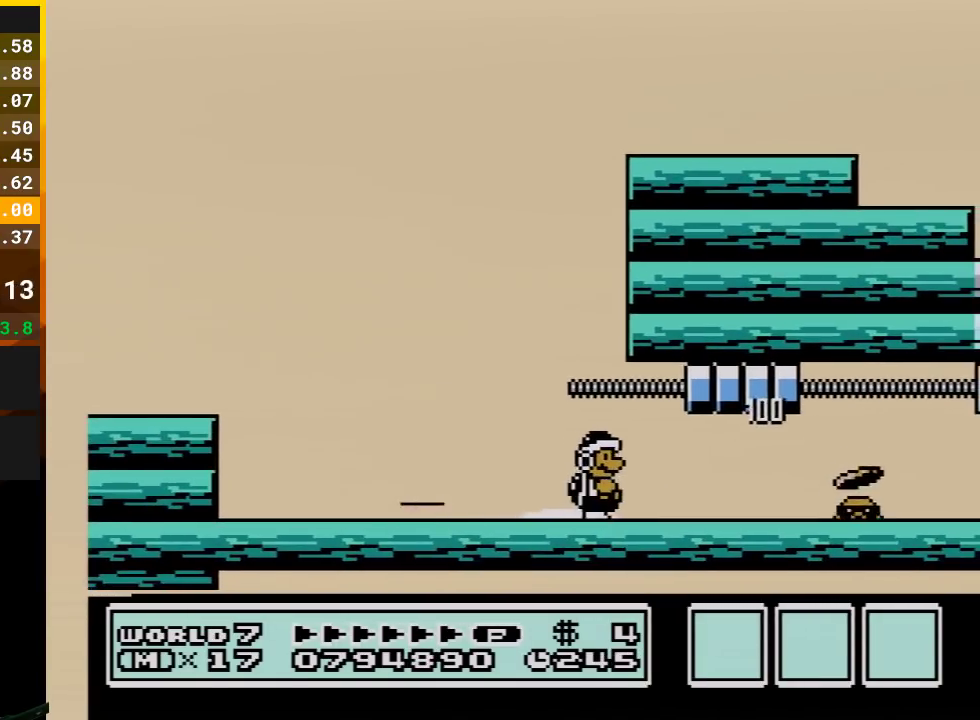
{"buttons": [], "events": [[133, "B", "up"], [133, "DPAD_RIGHT", "up"], [167, "DPAD_LEFT", "down"], [333, "B", "down"], [450, "B", "up"], [483, "DPAD_LEFT", "up"]]}
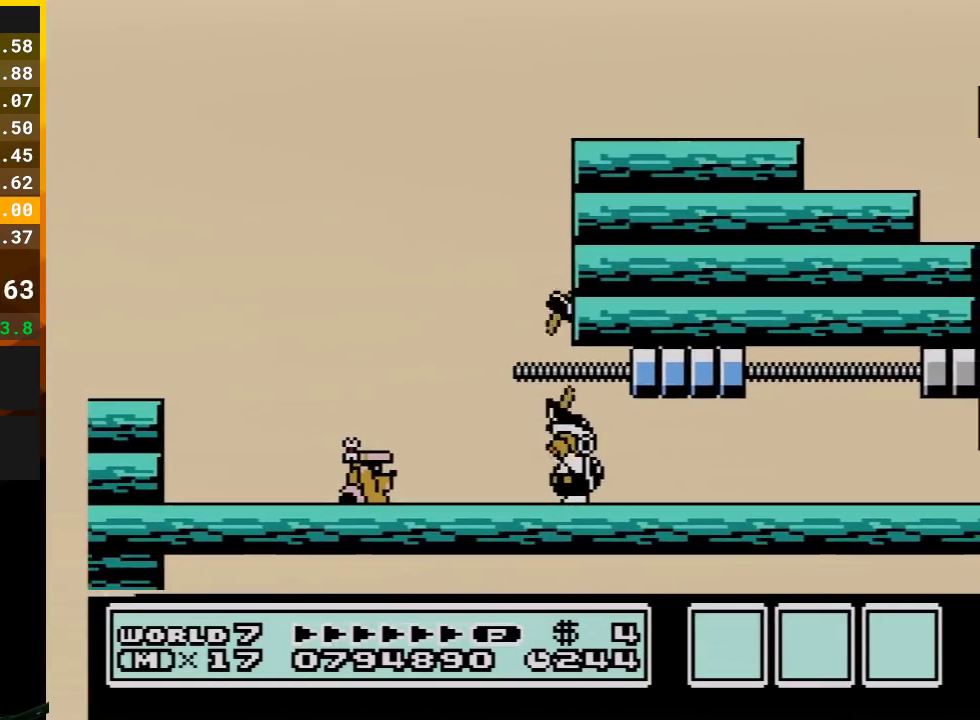
{"buttons": ["B", "DPAD_RIGHT"], "events": [[17, "B", "down"], [167, "DPAD_RIGHT", "down"]]}
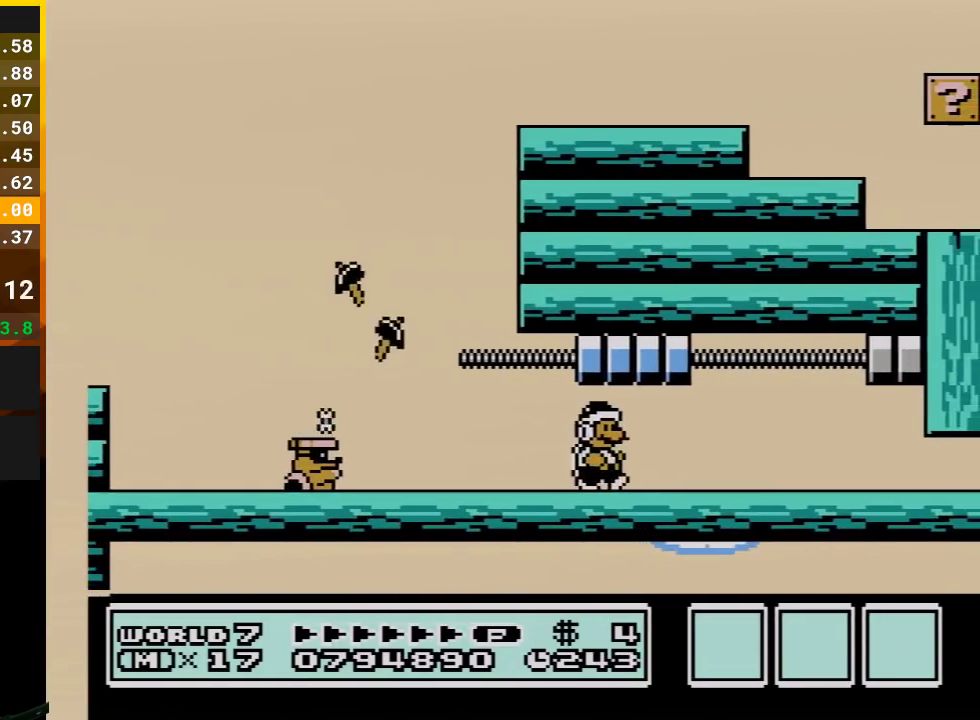
{"buttons": ["B", "DPAD_RIGHT"], "events": []}
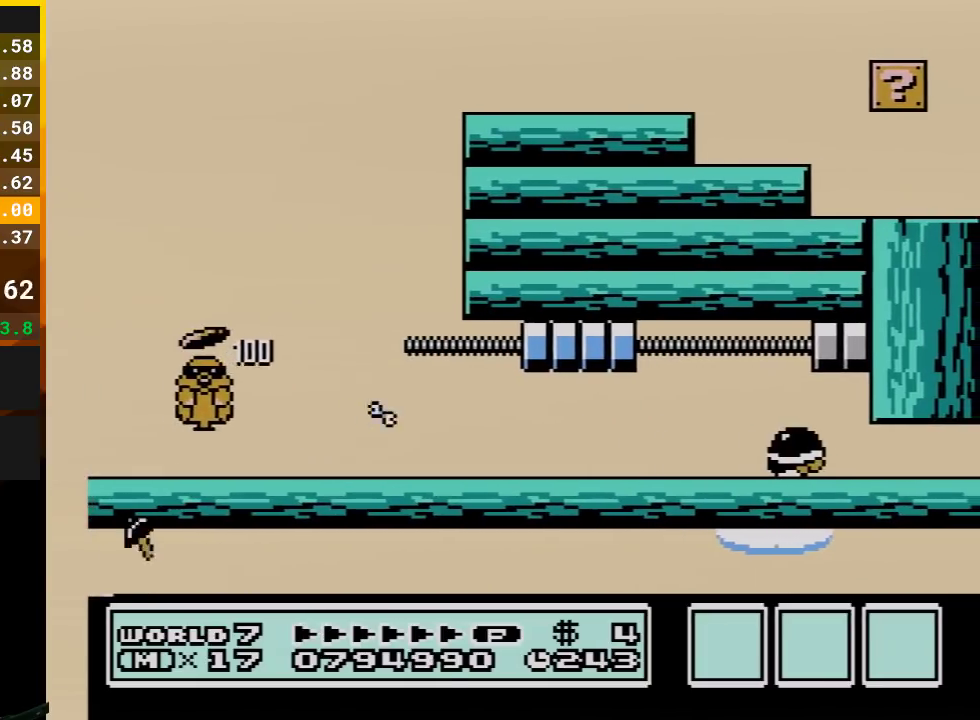
{"buttons": ["B", "DPAD_DOWN"], "events": [[17, "DPAD_DOWN", "down"], [17, "DPAD_RIGHT", "up"]]}